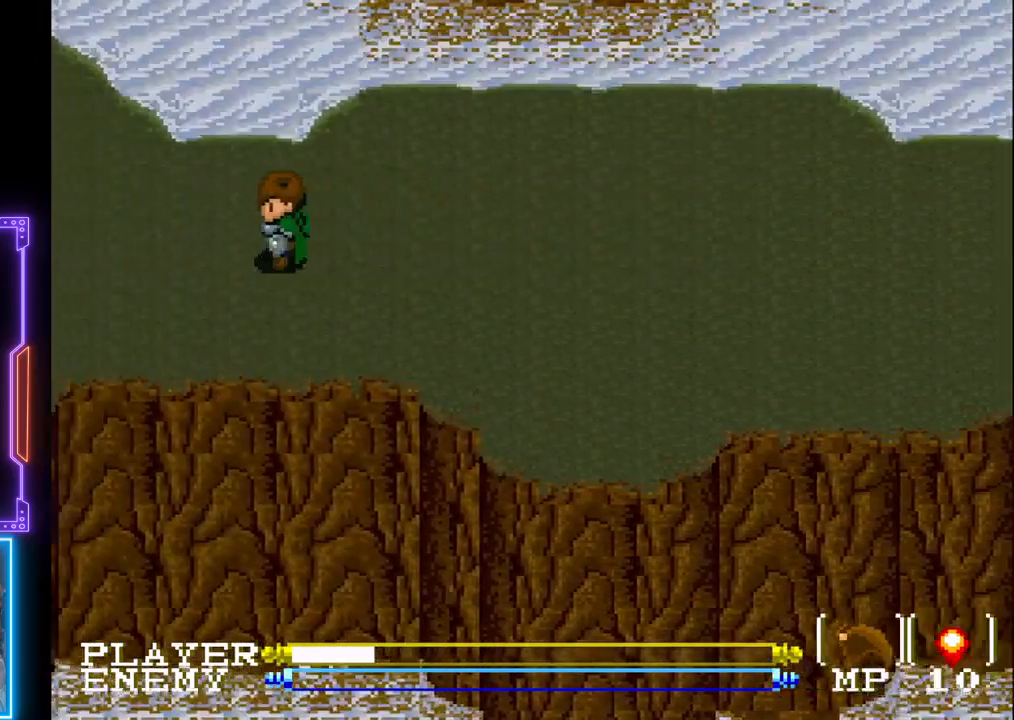
Gameplay with a controller (PlayStation layout); each line is a JSON object with the inputs held at the frame after it. "events" lists button and stick changes between this image and that frame as [ms after this image, input, new state], when the widget could be followed in between. Not read: L3 R3 right_stick.
{"buttons": ["DPAD_LEFT"], "left_stick": "center", "events": []}
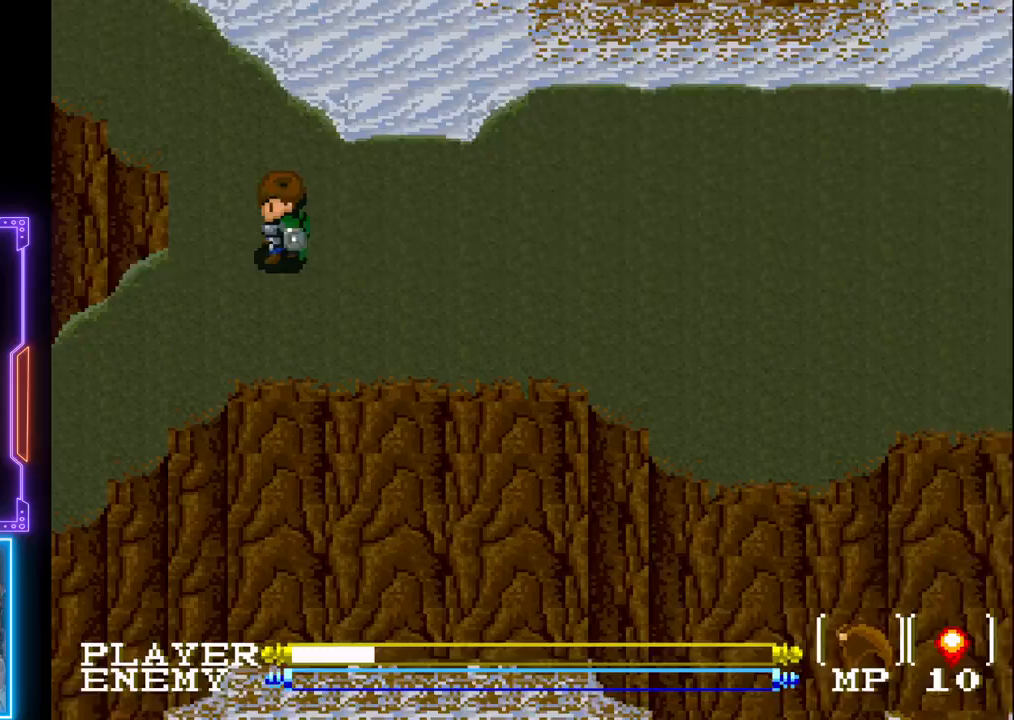
{"buttons": ["DPAD_UP"], "left_stick": "center", "events": [[117, "DPAD_LEFT", "up"], [133, "DPAD_UP", "down"]]}
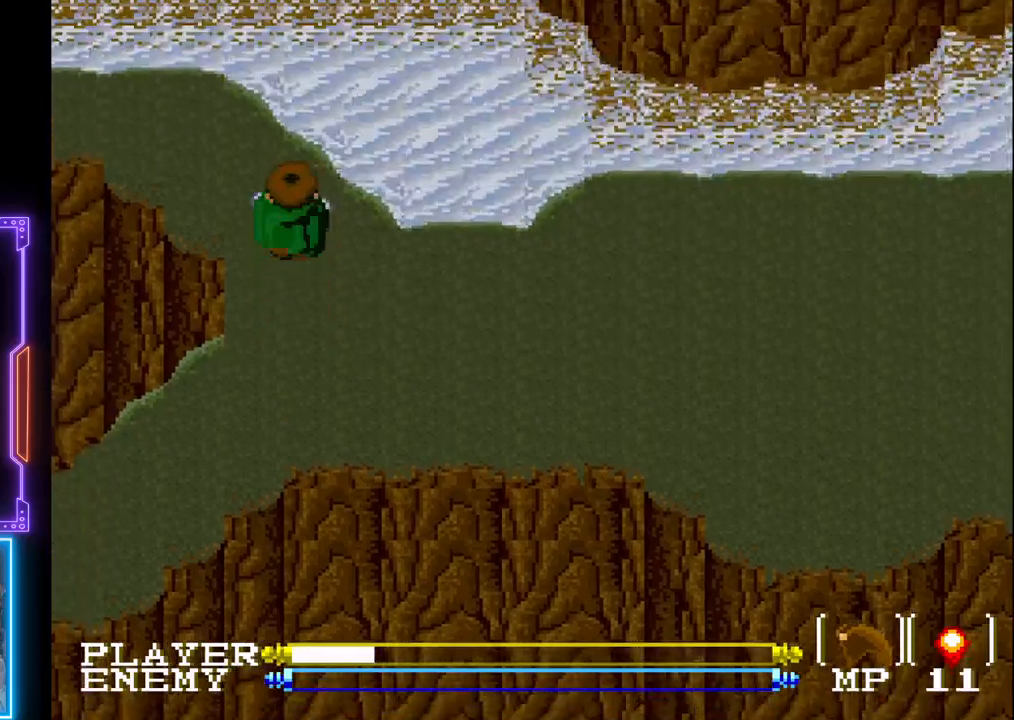
{"buttons": ["DPAD_UP"], "left_stick": "center", "events": [[33, "DPAD_UP", "up"], [50, "DPAD_LEFT", "down"], [200, "DPAD_LEFT", "up"], [233, "DPAD_UP", "down"], [350, "DPAD_LEFT", "down"], [367, "DPAD_UP", "up"], [483, "DPAD_UP", "down"], [500, "DPAD_LEFT", "up"]]}
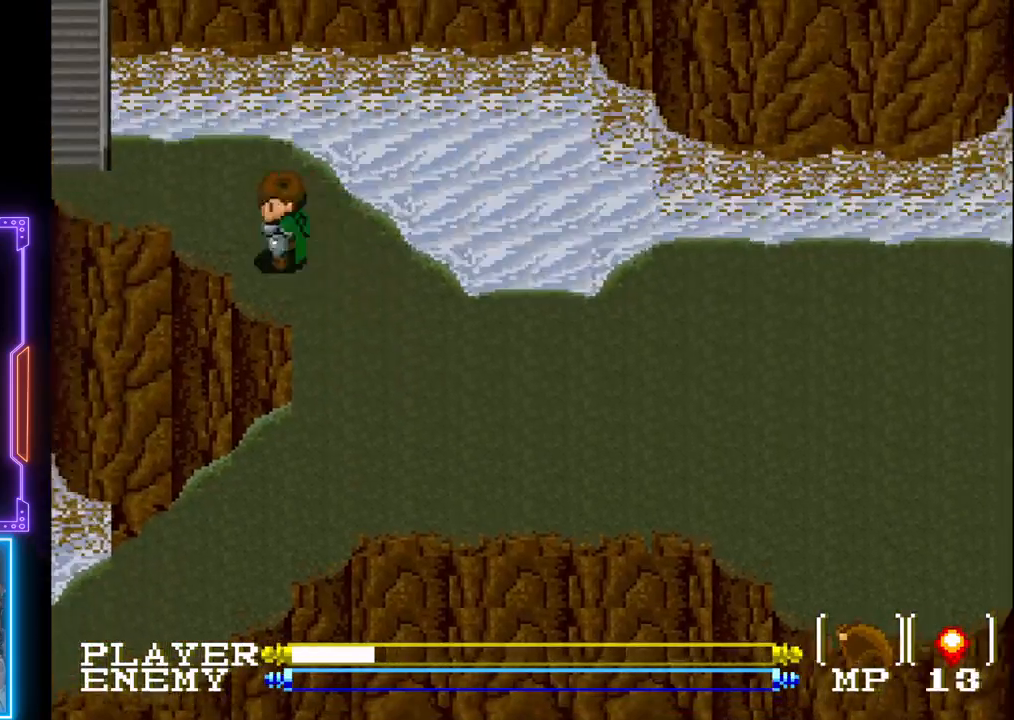
{"buttons": [], "left_stick": "center", "events": [[67, "DPAD_LEFT", "down"], [100, "DPAD_UP", "up"], [200, "DPAD_LEFT", "up"], [217, "DPAD_UP", "down"], [333, "DPAD_LEFT", "down"], [333, "DPAD_UP", "up"], [483, "DPAD_LEFT", "up"]]}
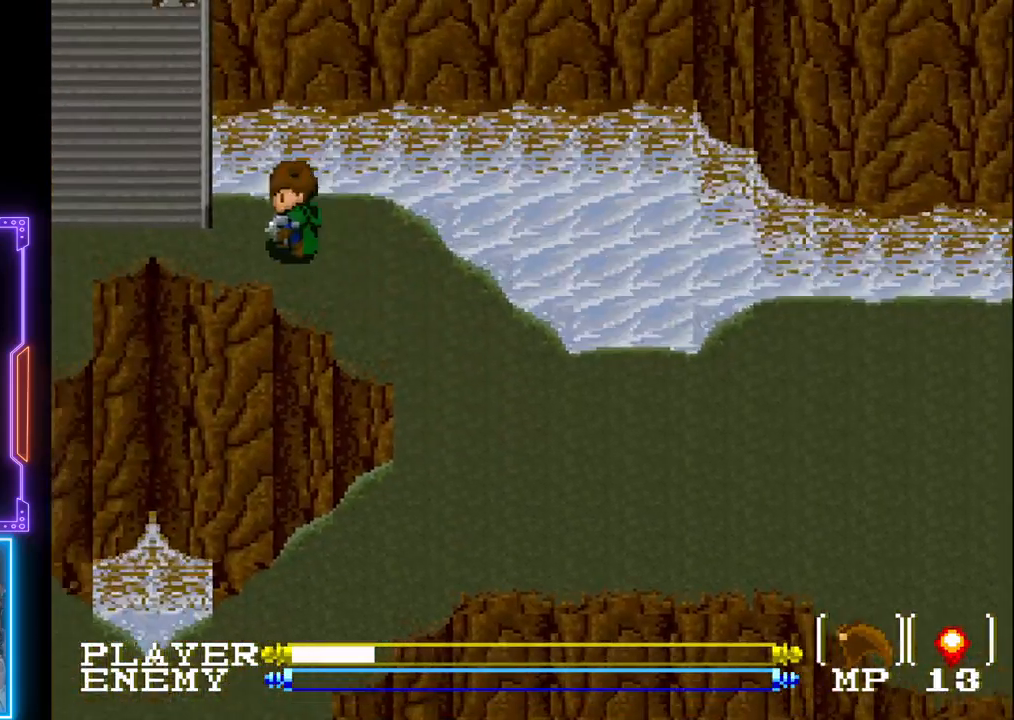
{"buttons": ["DPAD_LEFT"], "left_stick": "center", "events": [[17, "DPAD_UP", "down"], [50, "DPAD_LEFT", "down"], [50, "DPAD_UP", "up"]]}
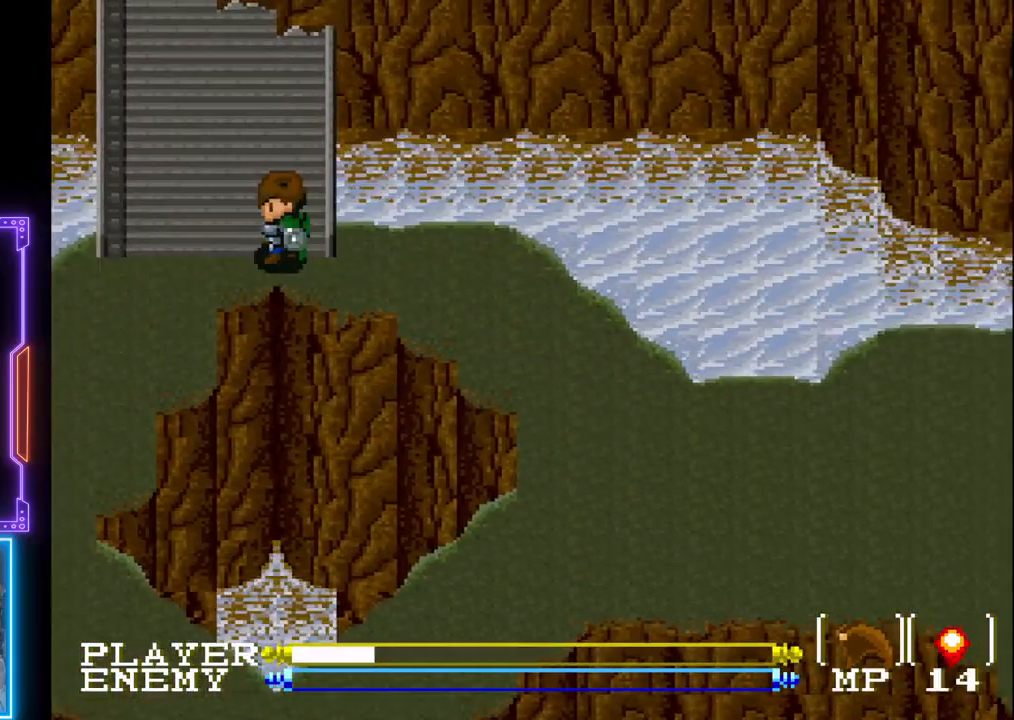
{"buttons": ["DPAD_UP"], "left_stick": "center", "events": [[33, "DPAD_LEFT", "up"], [33, "DPAD_UP", "down"]]}
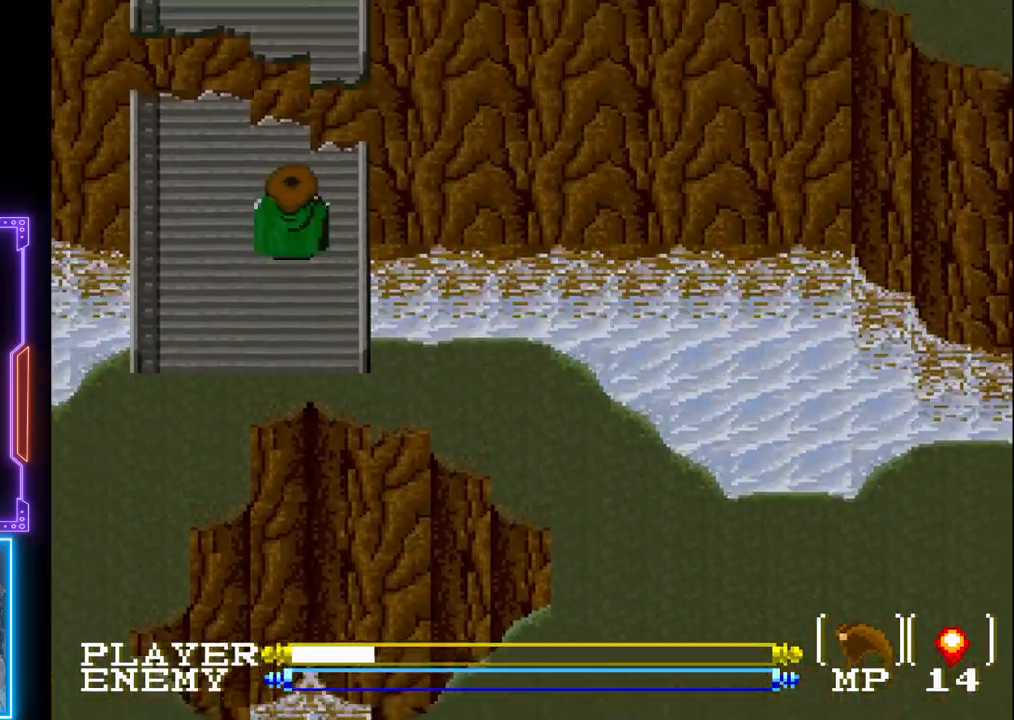
{"buttons": ["CIRCLE", "DPAD_UP"], "left_stick": "center", "events": [[217, "CIRCLE", "down"]]}
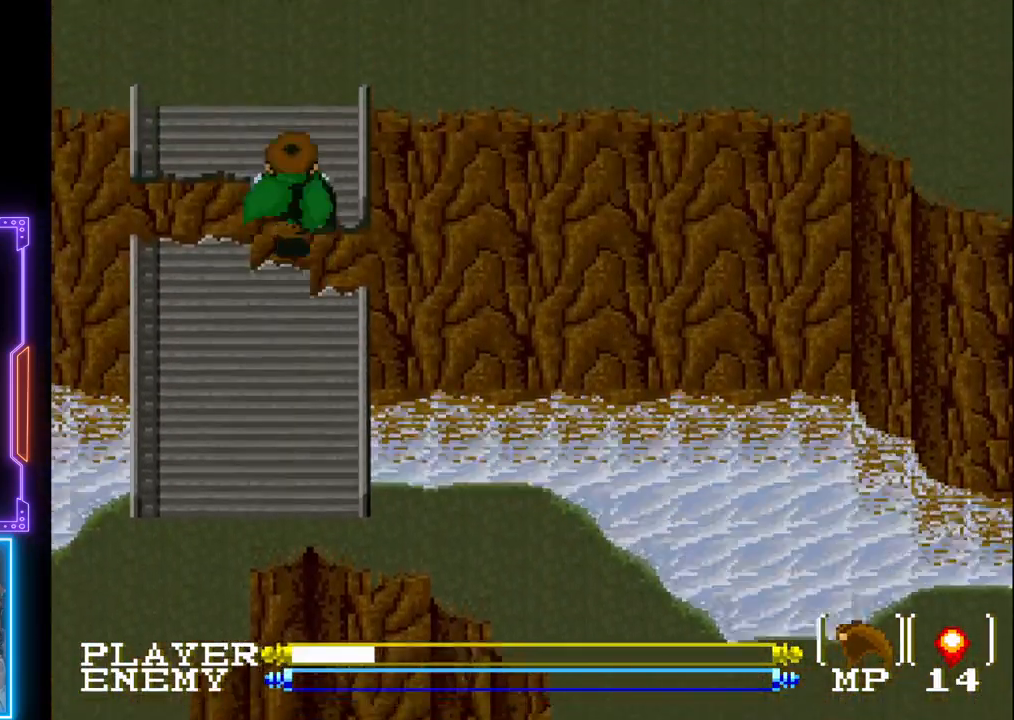
{"buttons": ["DPAD_UP"], "left_stick": "center", "events": [[200, "CIRCLE", "up"]]}
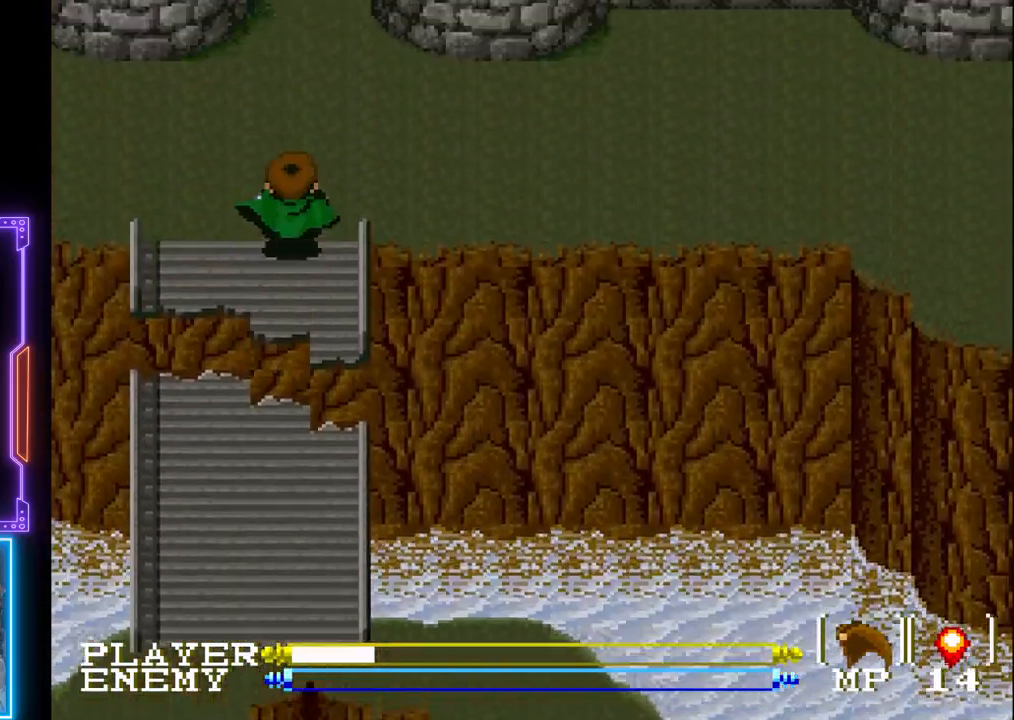
{"buttons": ["DPAD_UP"], "left_stick": "center", "events": []}
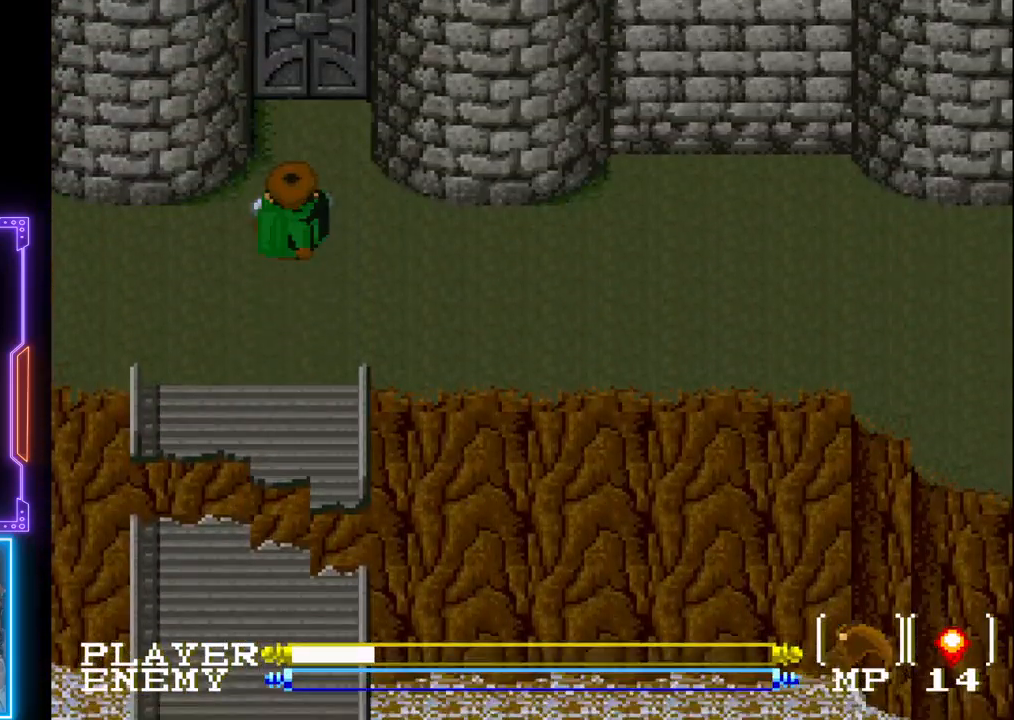
{"buttons": ["DPAD_UP"], "left_stick": "center", "events": []}
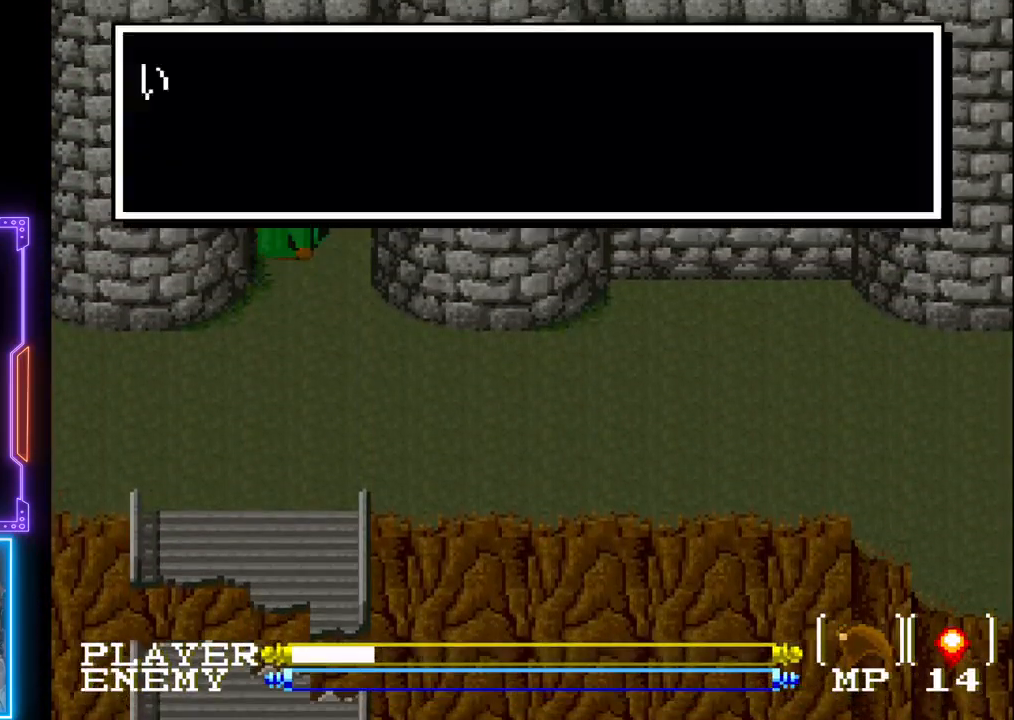
{"buttons": [], "left_stick": "center", "events": [[450, "DPAD_UP", "up"]]}
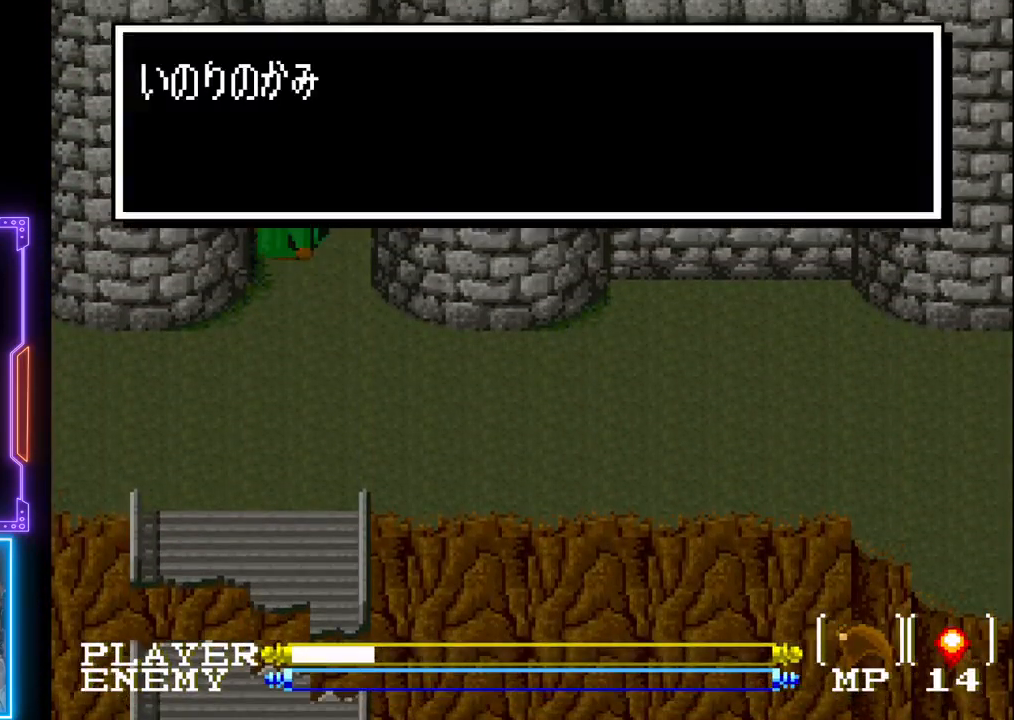
{"buttons": [], "left_stick": "center", "events": [[117, "CROSS", "down"], [117, "SQUARE", "down"], [167, "SQUARE", "up"], [400, "CROSS", "up"]]}
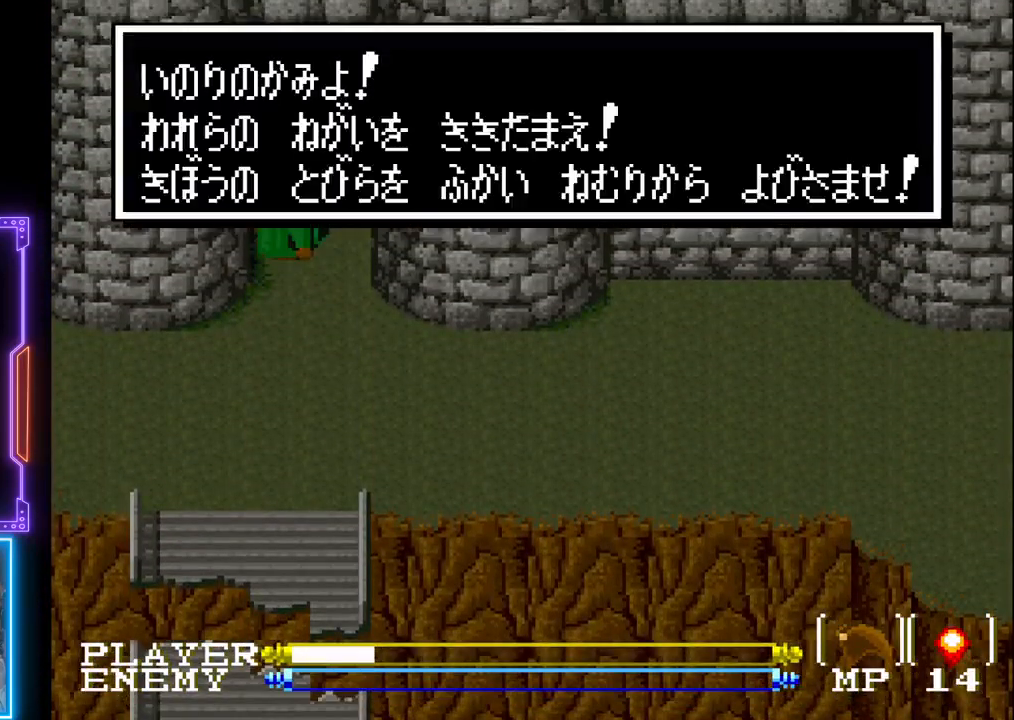
{"buttons": [], "left_stick": "center", "events": [[133, "SQUARE", "down"], [333, "SQUARE", "up"]]}
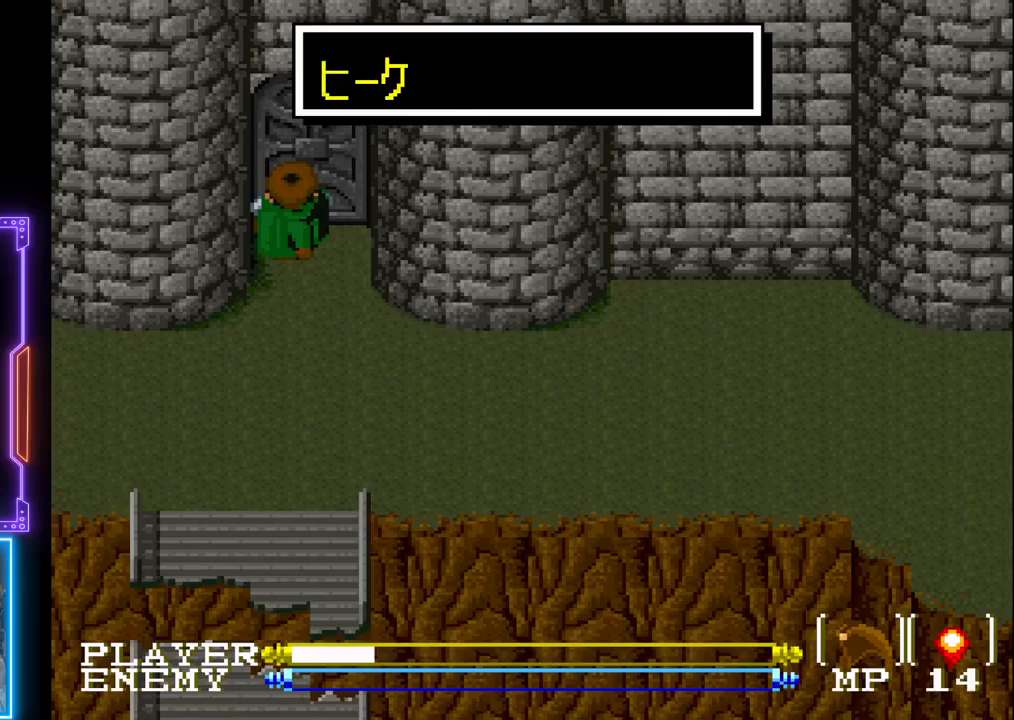
{"buttons": ["SQUARE"], "left_stick": "center", "events": [[433, "SQUARE", "down"]]}
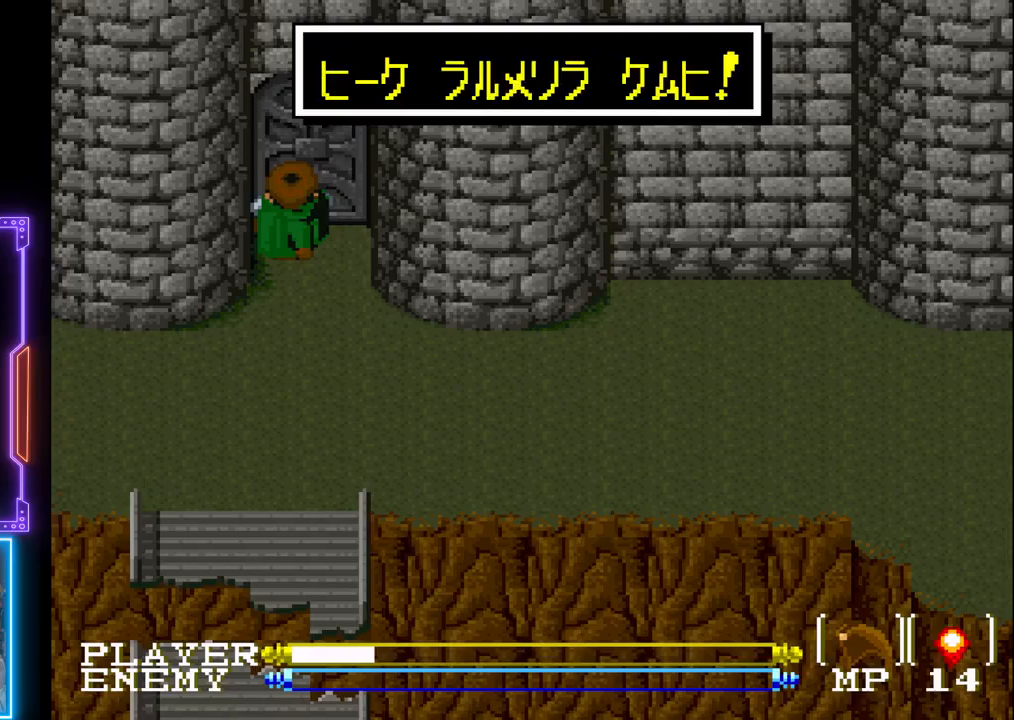
{"buttons": ["SQUARE"], "left_stick": "center", "events": [[217, "SQUARE", "up"], [450, "SQUARE", "down"]]}
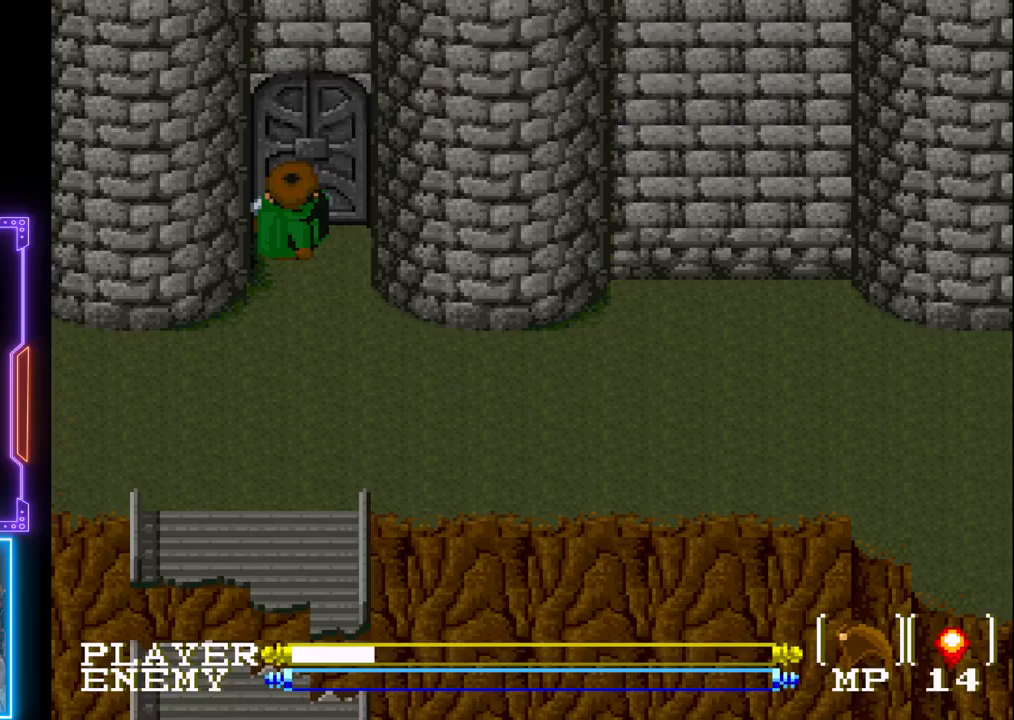
{"buttons": [], "left_stick": "center", "events": [[150, "SQUARE", "up"]]}
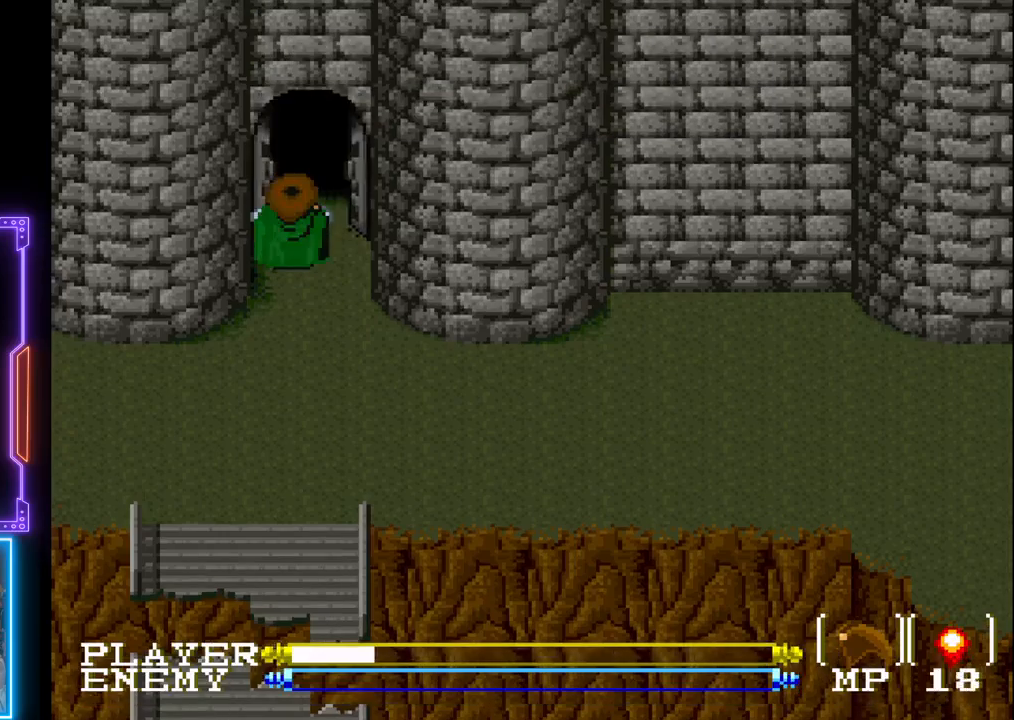
{"buttons": [], "left_stick": "center", "events": [[117, "DPAD_UP", "down"], [417, "DPAD_UP", "up"]]}